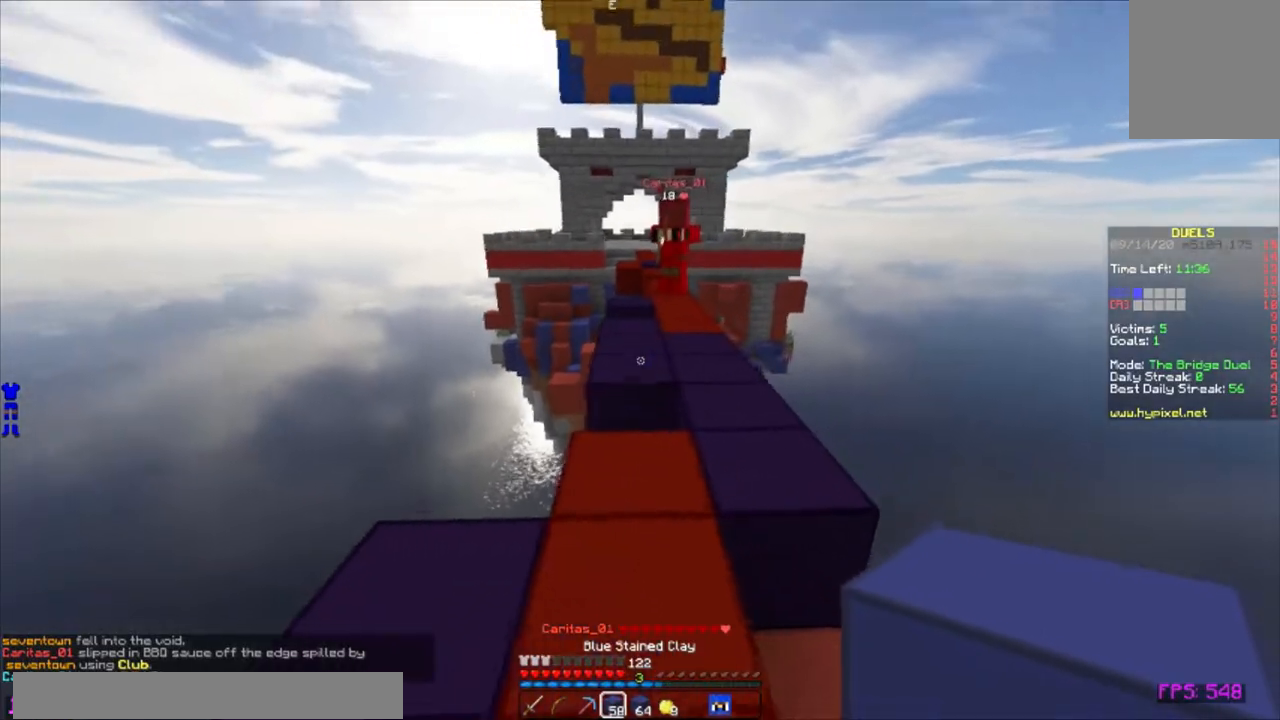
Gameplay with keyboard and mouse; each line is a JSON object with the keys and mouse buttons held at the frame after it. "events" lists presses ("down") and releases ("up") of "a", "d", "s", "w", "mouse_left" and "mouse_right" between this image and that frame as [ms after this image, input, new state], when the widget could be followed in between. "mouse_left", "mouse_right" = the "left", "right" buttons of the "mouse" list. No other keys are recorded. Fast repeated clicks can show as one long hold. Mouse movement is not recorded.
{"keys": ["w"], "mouse": [], "events": [[117, "a", "down"], [333, "a", "up"], [333, "w", "down"]]}
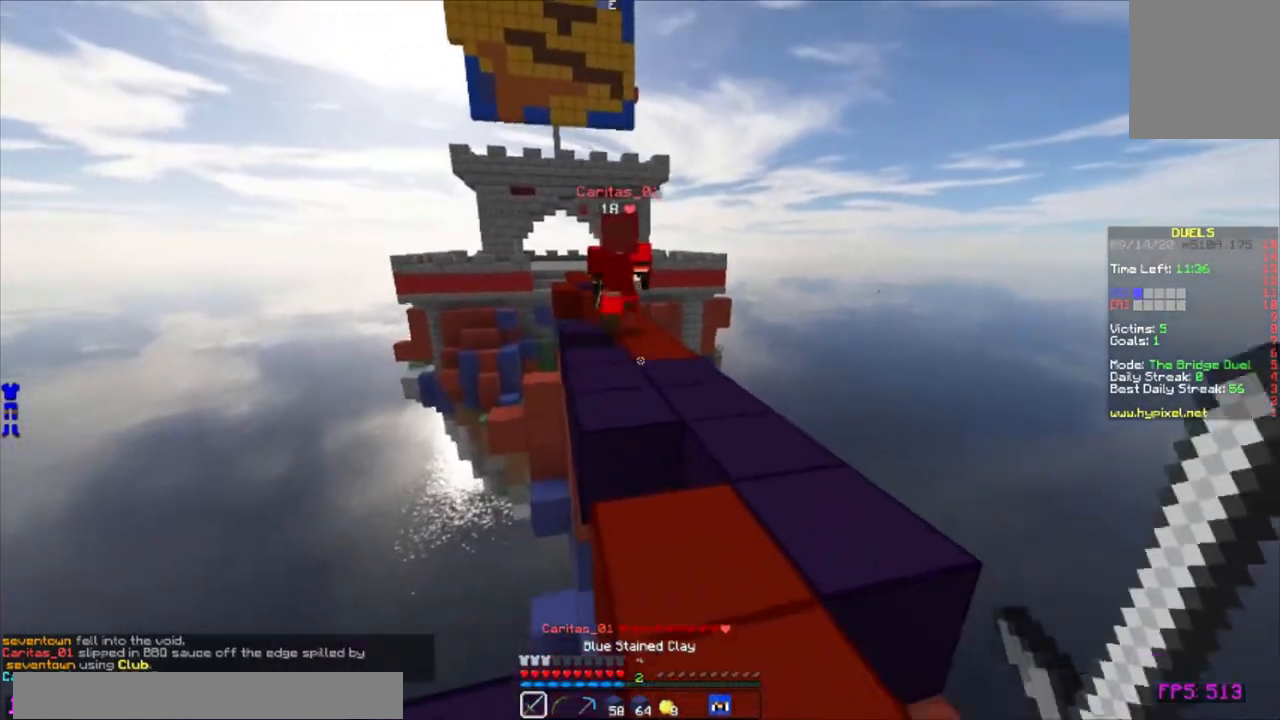
{"keys": ["d", "w"], "mouse": [], "events": [[50, "d", "down"], [367, "mouse_left", "down"], [417, "mouse_left", "up"], [450, "mouse_left", "down"], [500, "mouse_left", "up"]]}
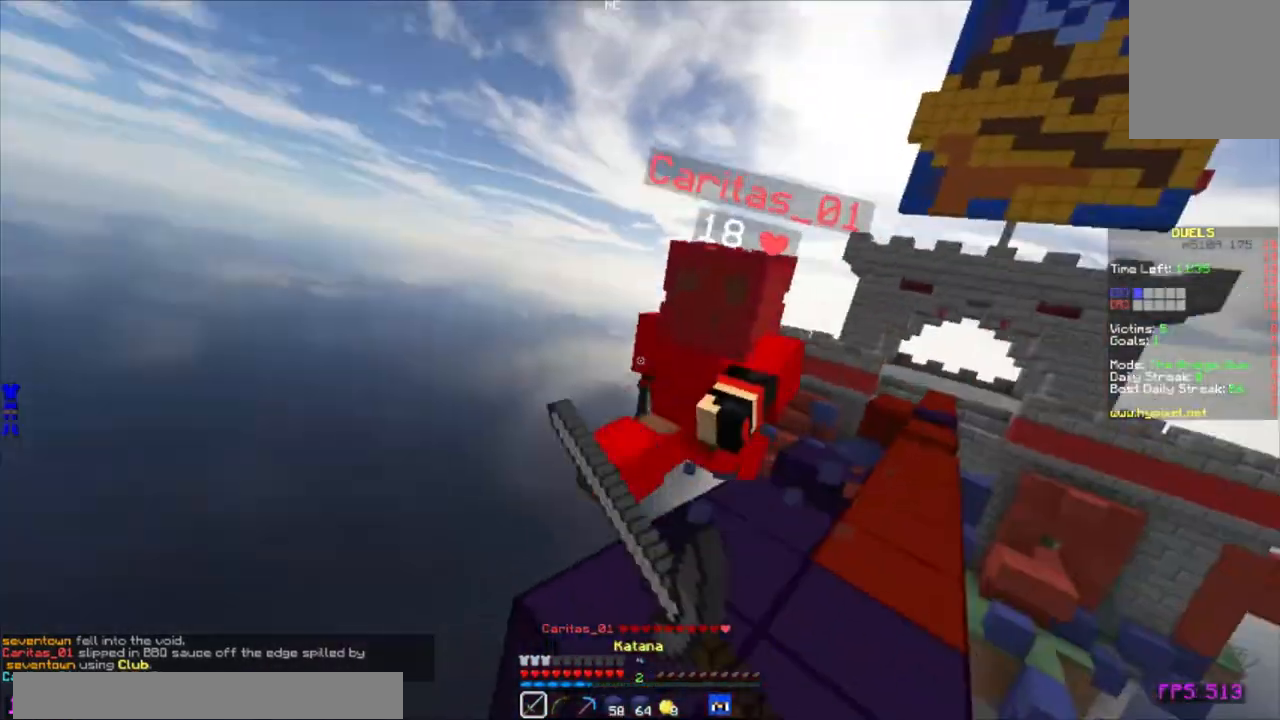
{"keys": ["w"], "mouse": ["left"], "events": [[67, "mouse_left", "down"], [100, "mouse_left", "up"], [133, "a", "down"], [150, "d", "up"], [150, "mouse_left", "down"], [183, "mouse_left", "up"], [233, "mouse_left", "down"], [300, "mouse_left", "up"], [333, "mouse_left", "down"], [400, "a", "up"], [400, "mouse_left", "up"], [450, "mouse_left", "down"]]}
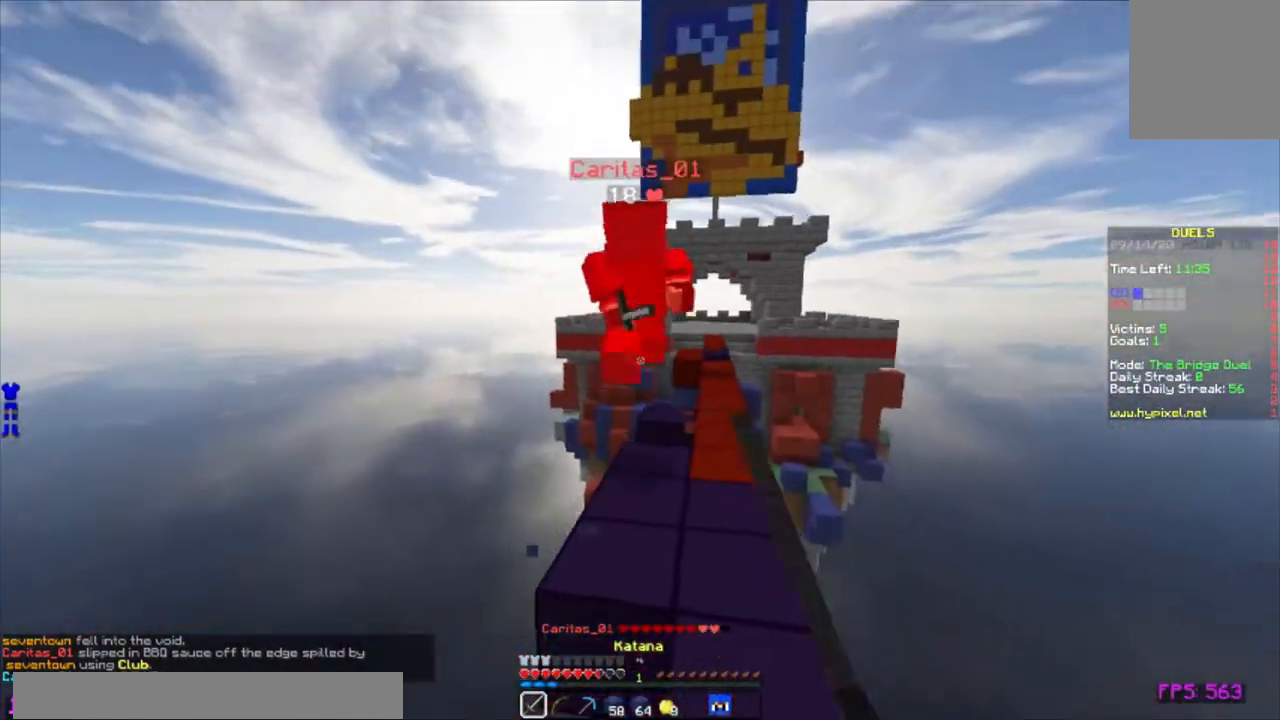
{"keys": ["a", "w"], "mouse": [], "events": [[50, "mouse_left", "up"], [150, "d", "down"], [350, "d", "up"], [433, "mouse_left", "down"], [467, "a", "down"], [500, "mouse_left", "up"]]}
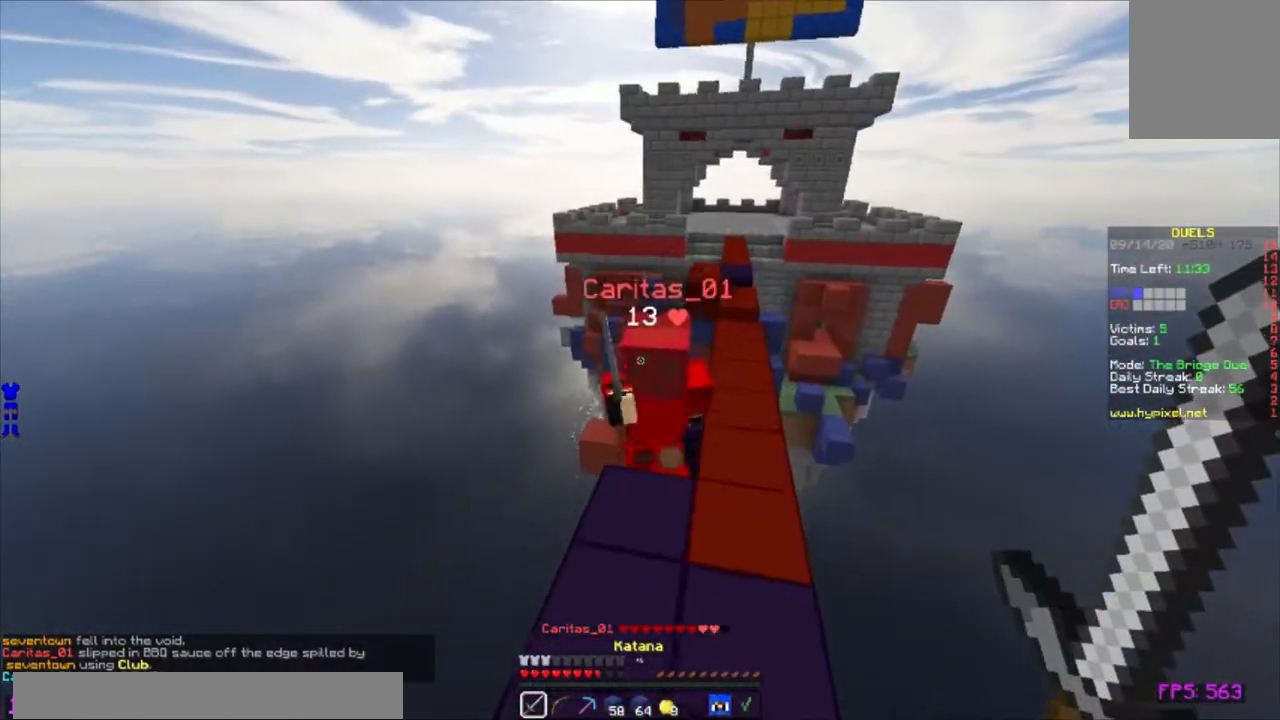
{"keys": ["w"], "mouse": ["left"], "events": [[33, "mouse_left", "down"], [183, "a", "up"], [250, "mouse_left", "up"], [317, "mouse_left", "down"], [350, "mouse_left", "up"], [383, "mouse_left", "down"]]}
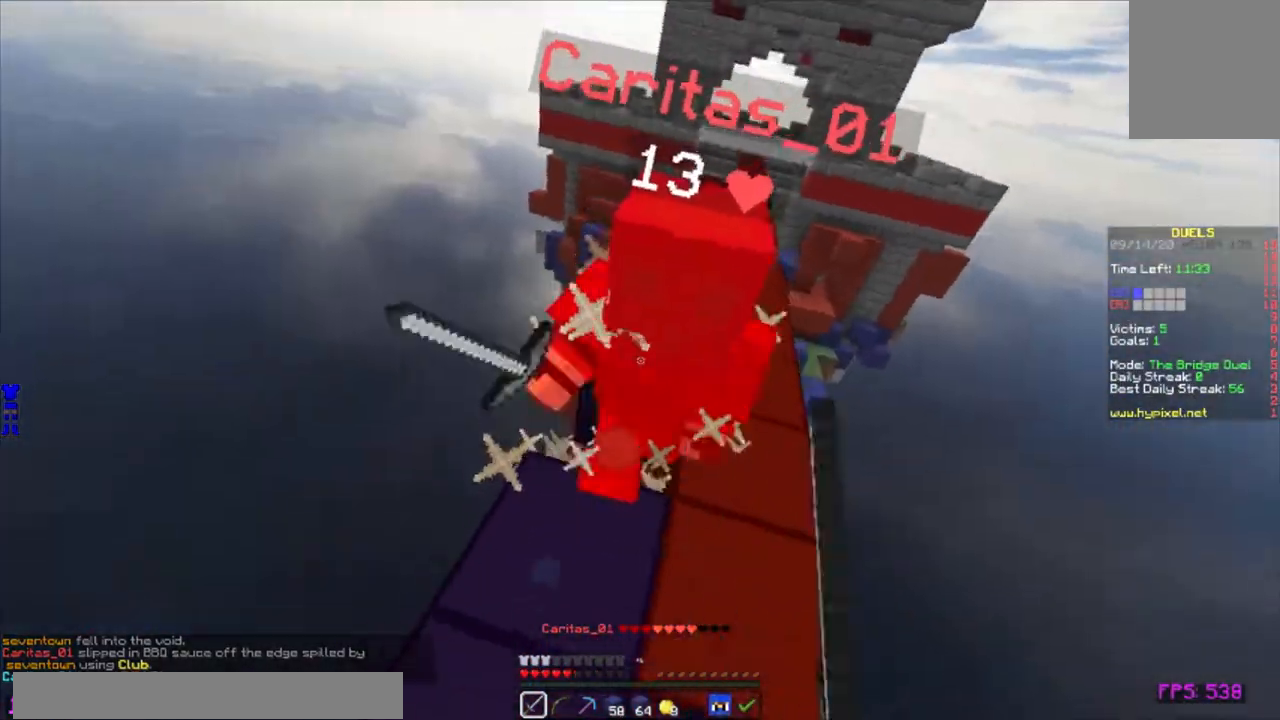
{"keys": ["w"], "mouse": ["left"], "events": [[100, "mouse_left", "up"], [117, "w", "up"], [133, "mouse_left", "down"], [167, "mouse_left", "up"], [183, "w", "down"], [200, "mouse_left", "down"], [250, "mouse_left", "up"], [267, "mouse_left", "down"], [450, "mouse_left", "up"], [500, "mouse_left", "down"]]}
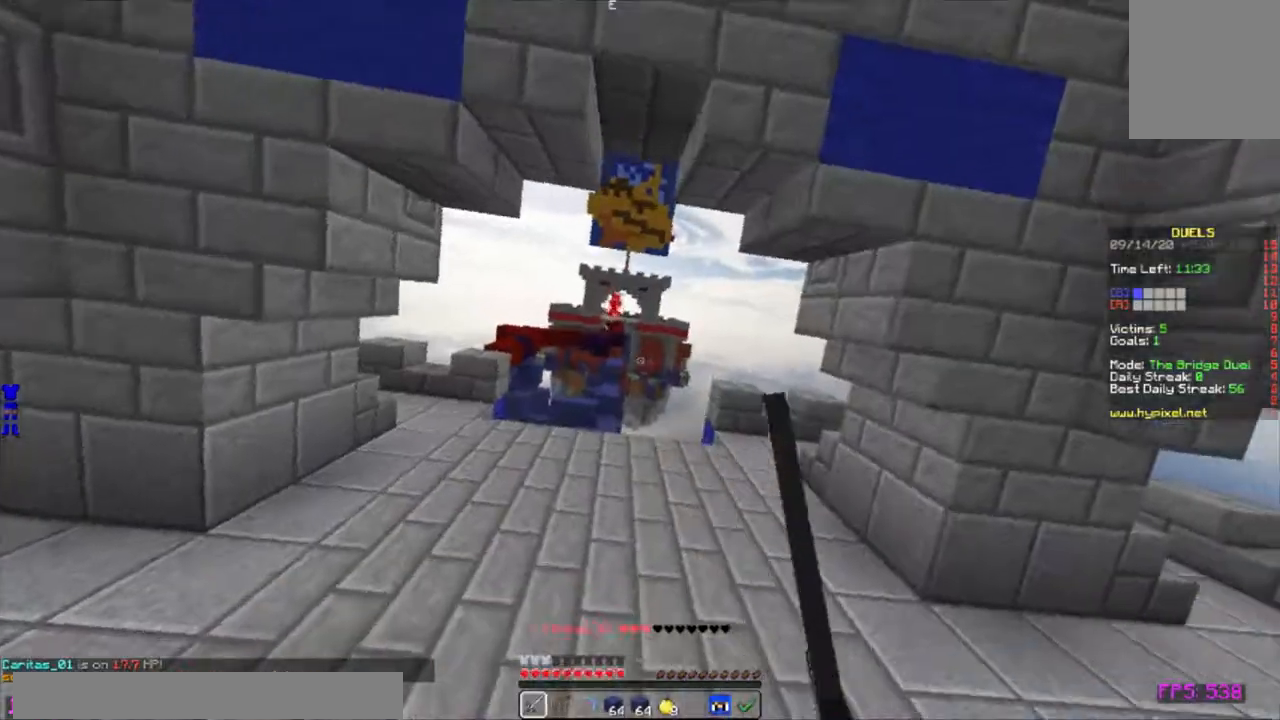
{"keys": ["w"], "mouse": ["right"], "events": [[33, "mouse_left", "up"], [117, "mouse_right", "down"], [267, "mouse_right", "up"], [433, "mouse_right", "down"]]}
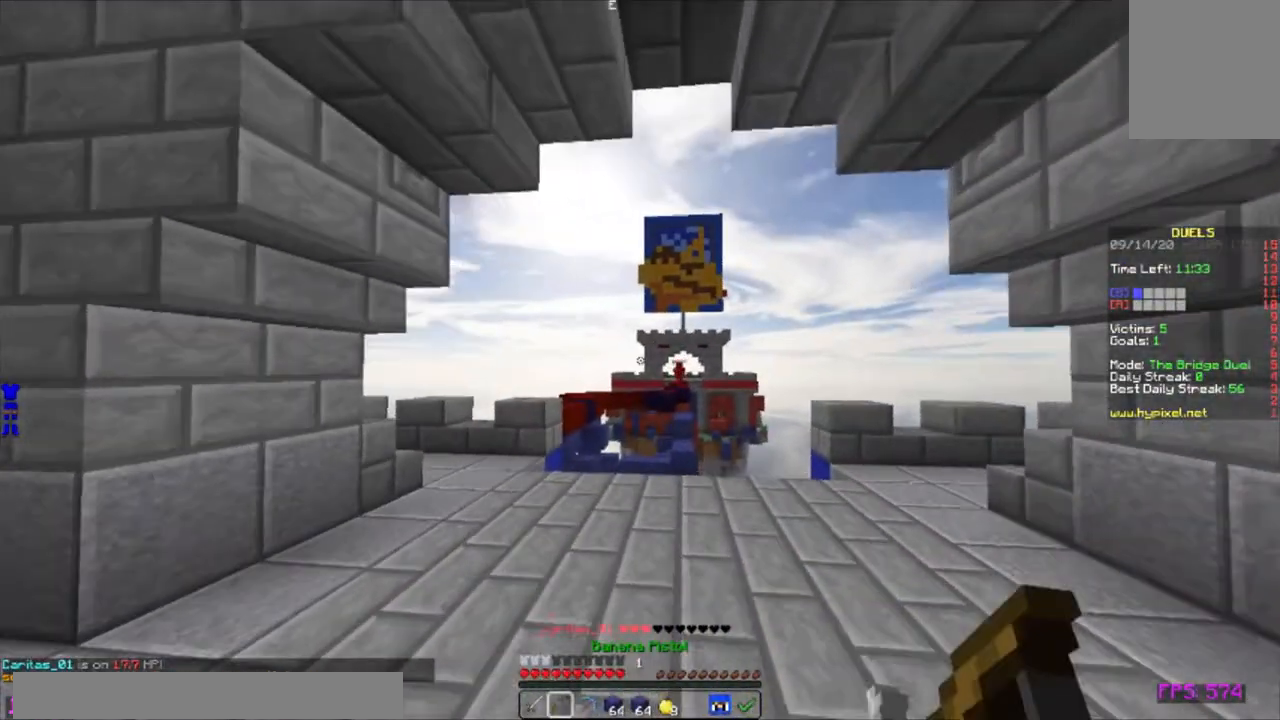
{"keys": ["w"], "mouse": ["right"], "events": []}
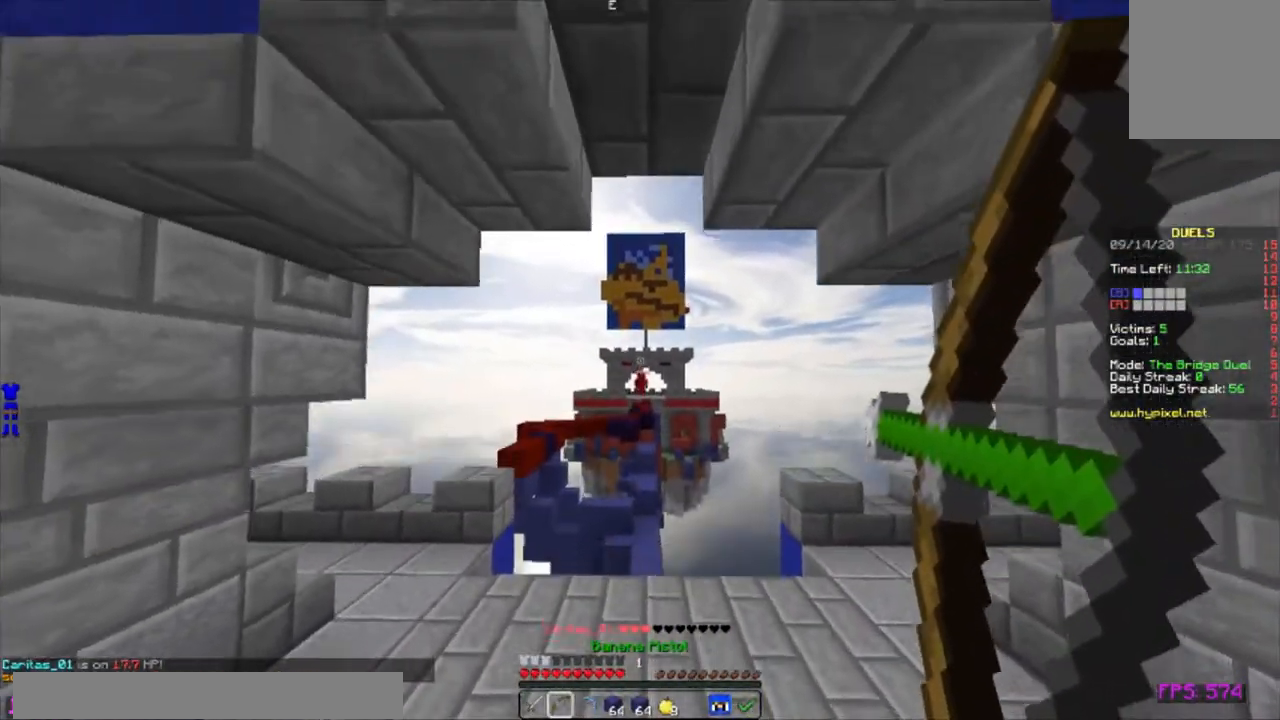
{"keys": ["w"], "mouse": [], "events": [[150, "mouse_right", "up"]]}
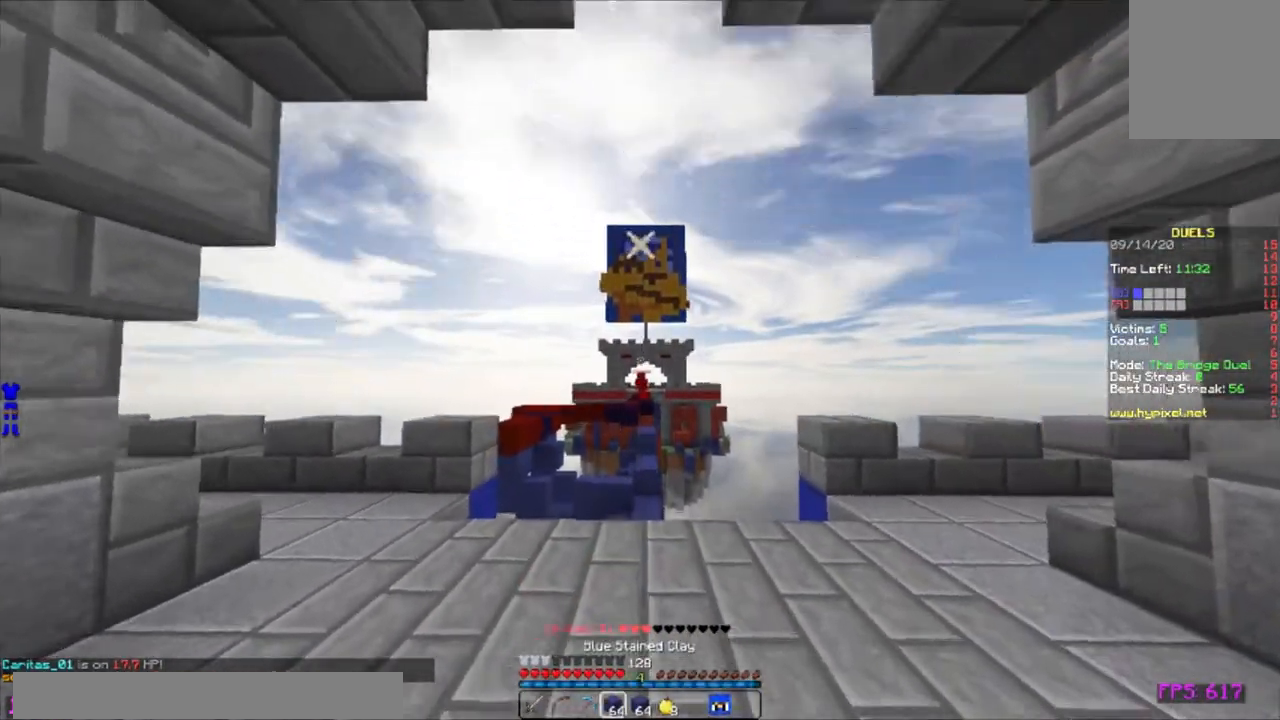
{"keys": ["w"], "mouse": [], "events": []}
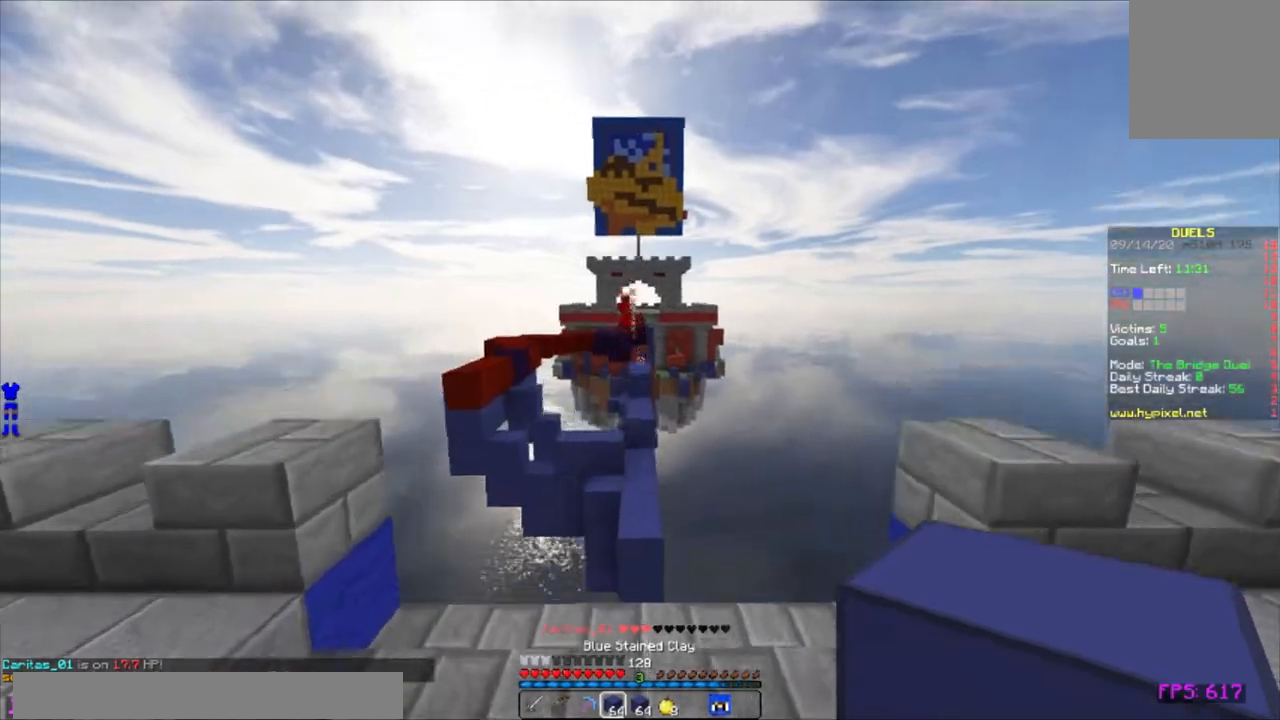
{"keys": ["w"], "mouse": [], "events": [[200, "a", "down"], [317, "a", "up"]]}
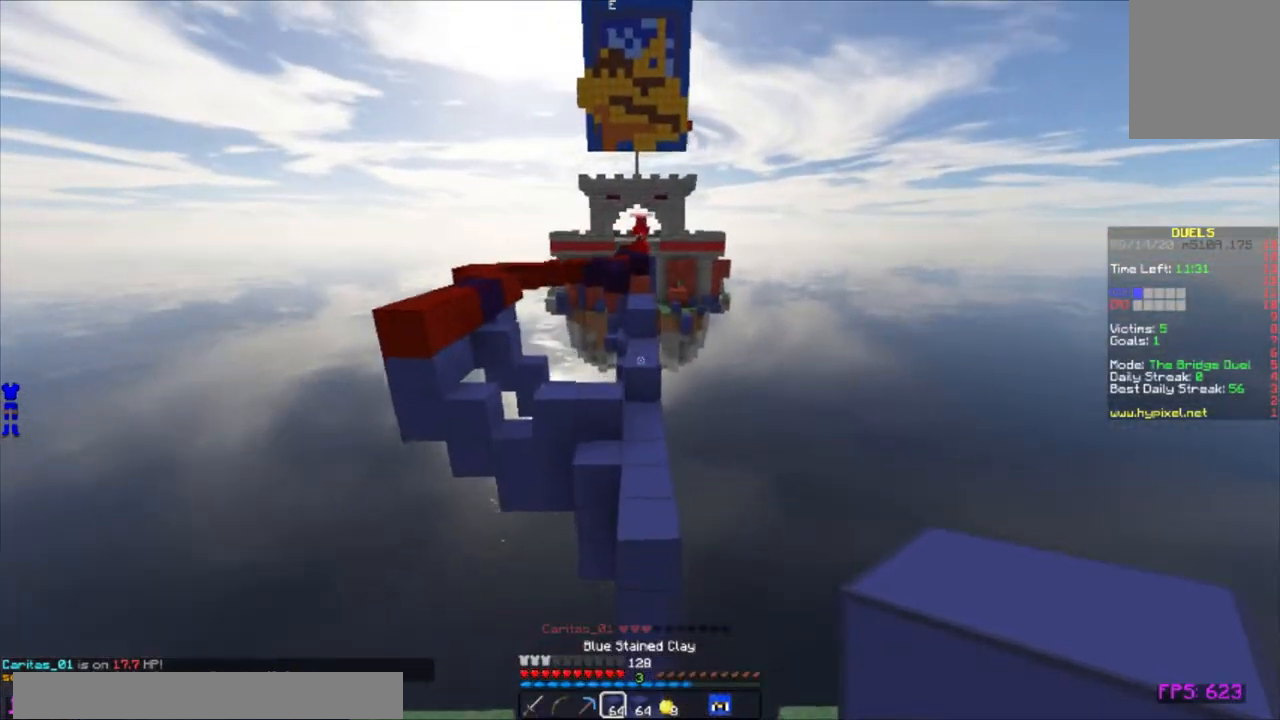
{"keys": ["d", "w"], "mouse": [], "events": [[350, "d", "down"]]}
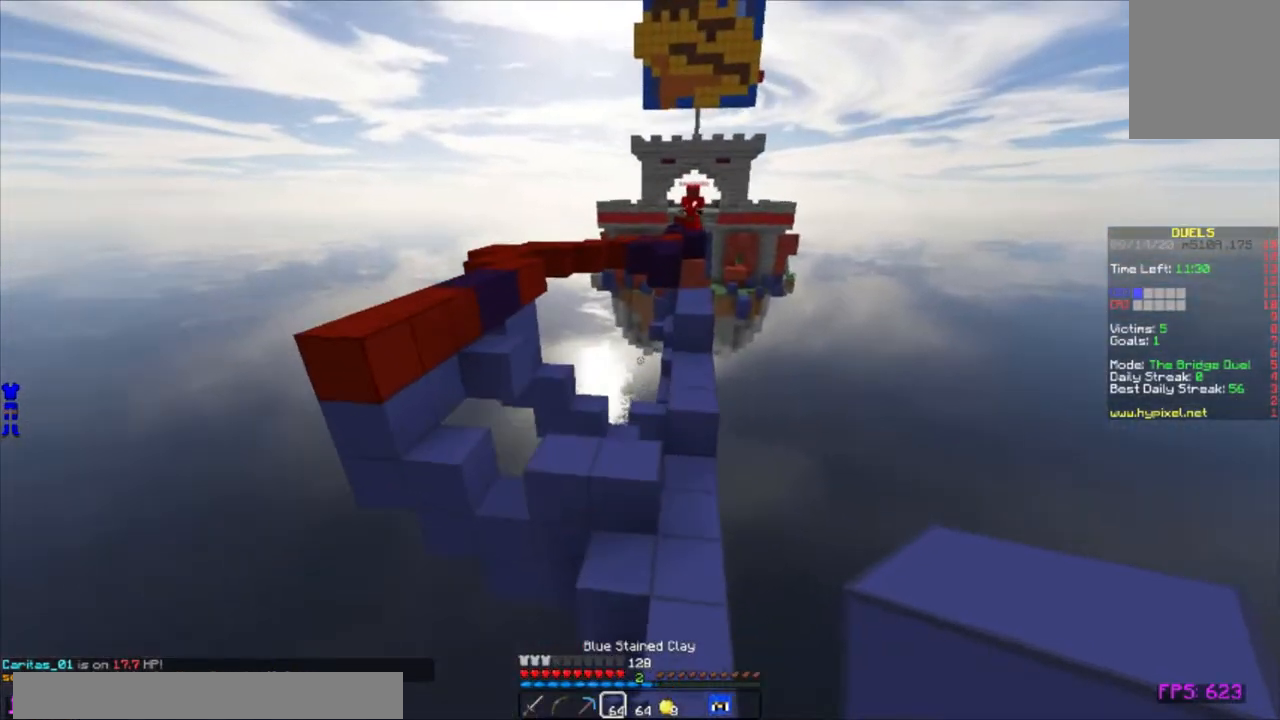
{"keys": ["a", "w"], "mouse": [], "events": [[33, "a", "down"], [67, "d", "up"], [167, "a", "up"], [400, "a", "down"]]}
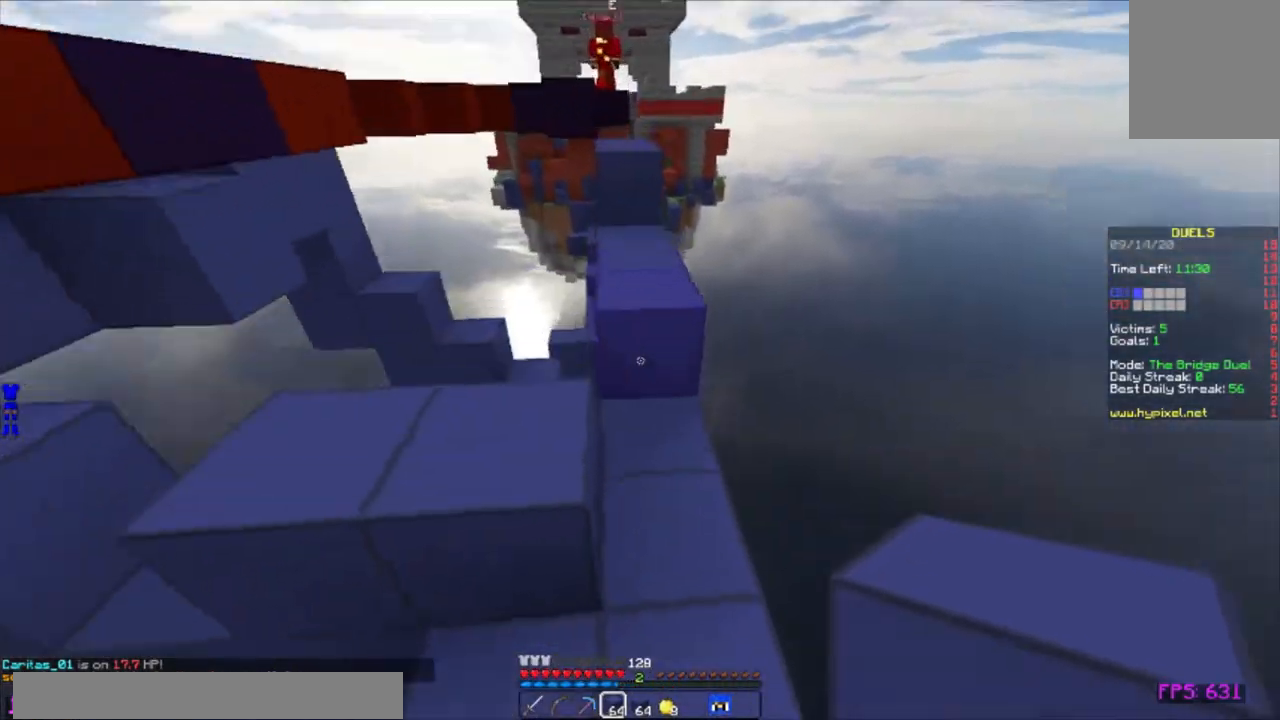
{"keys": ["w"], "mouse": [], "events": [[17, "a", "up"], [50, "d", "down"], [117, "mouse_right", "down"], [183, "mouse_right", "up"], [300, "d", "up"]]}
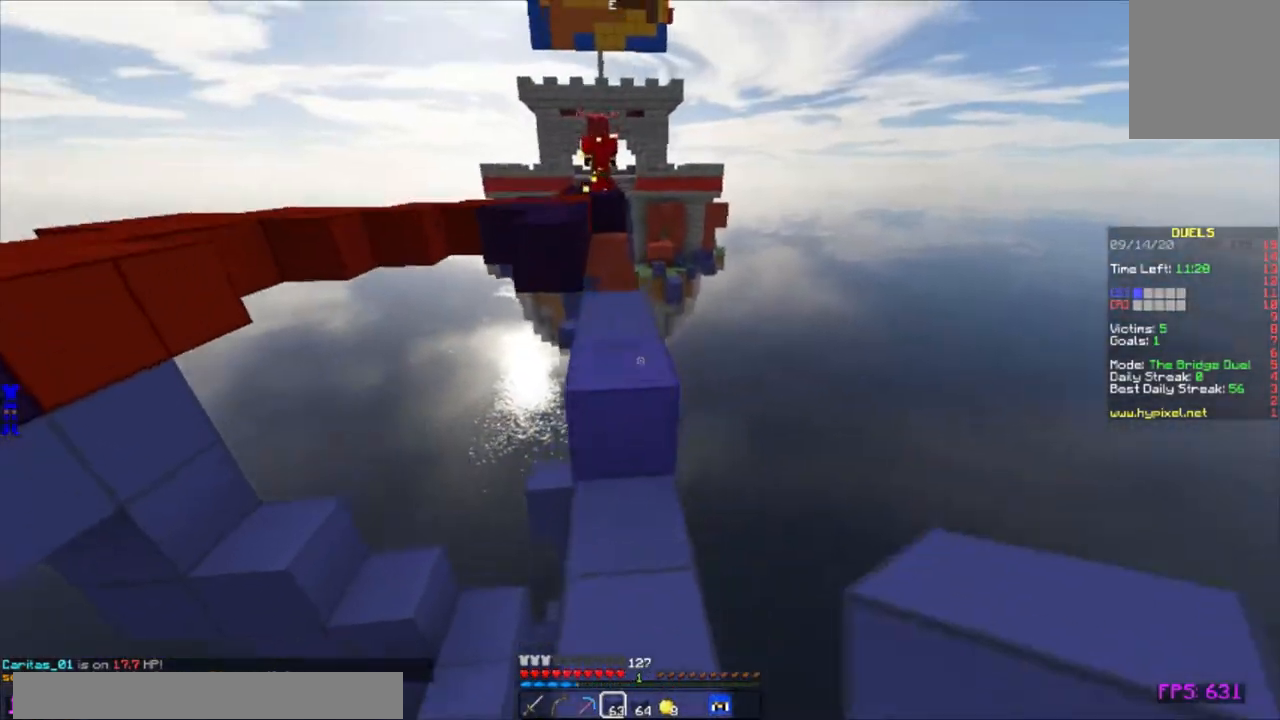
{"keys": ["w"], "mouse": [], "events": [[267, "a", "down"], [417, "a", "up"]]}
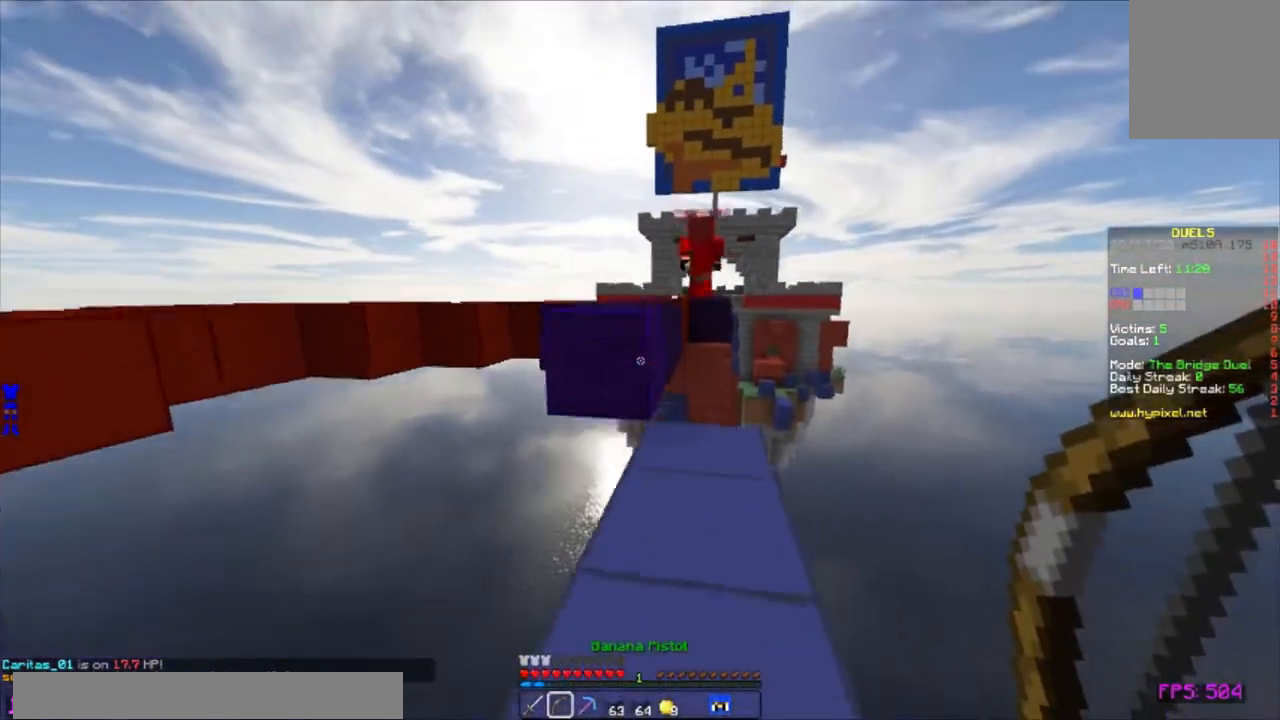
{"keys": ["d", "w"], "mouse": [], "events": [[467, "d", "down"]]}
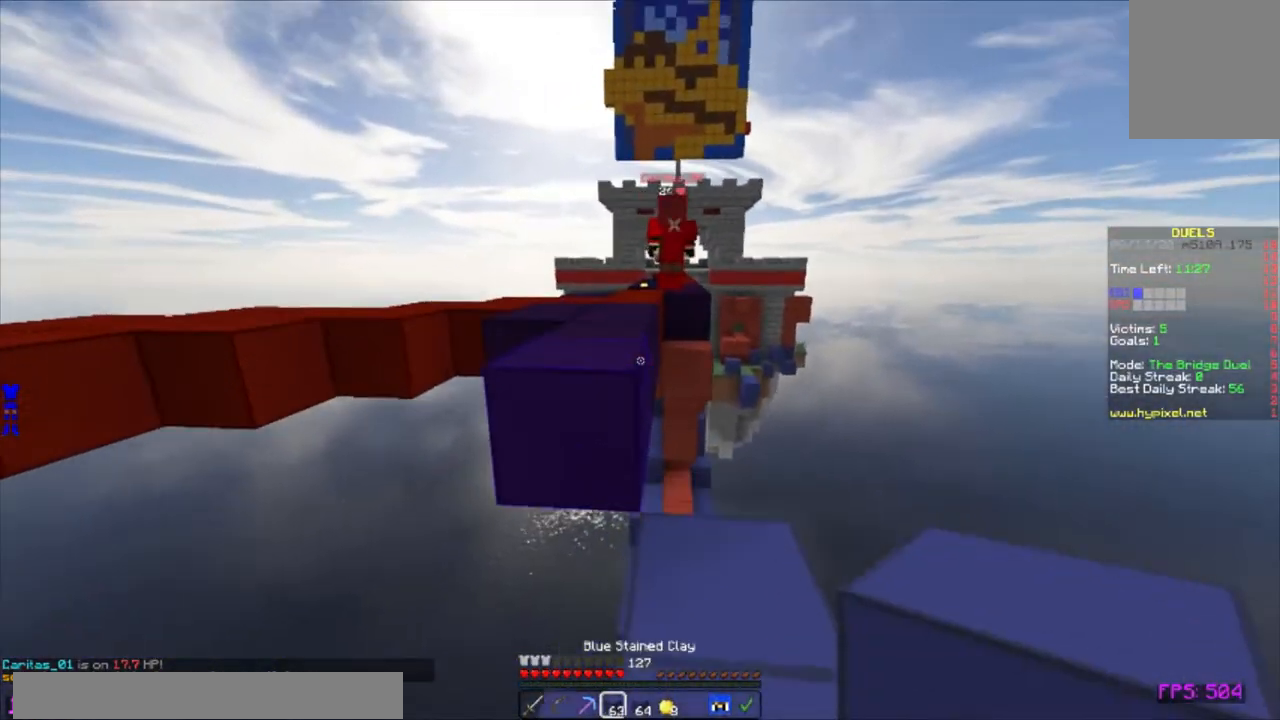
{"keys": ["w"], "mouse": [], "events": [[33, "mouse_right", "down"], [100, "mouse_right", "up"], [133, "d", "up"], [133, "w", "up"], [250, "a", "down"], [433, "a", "up"], [450, "w", "down"]]}
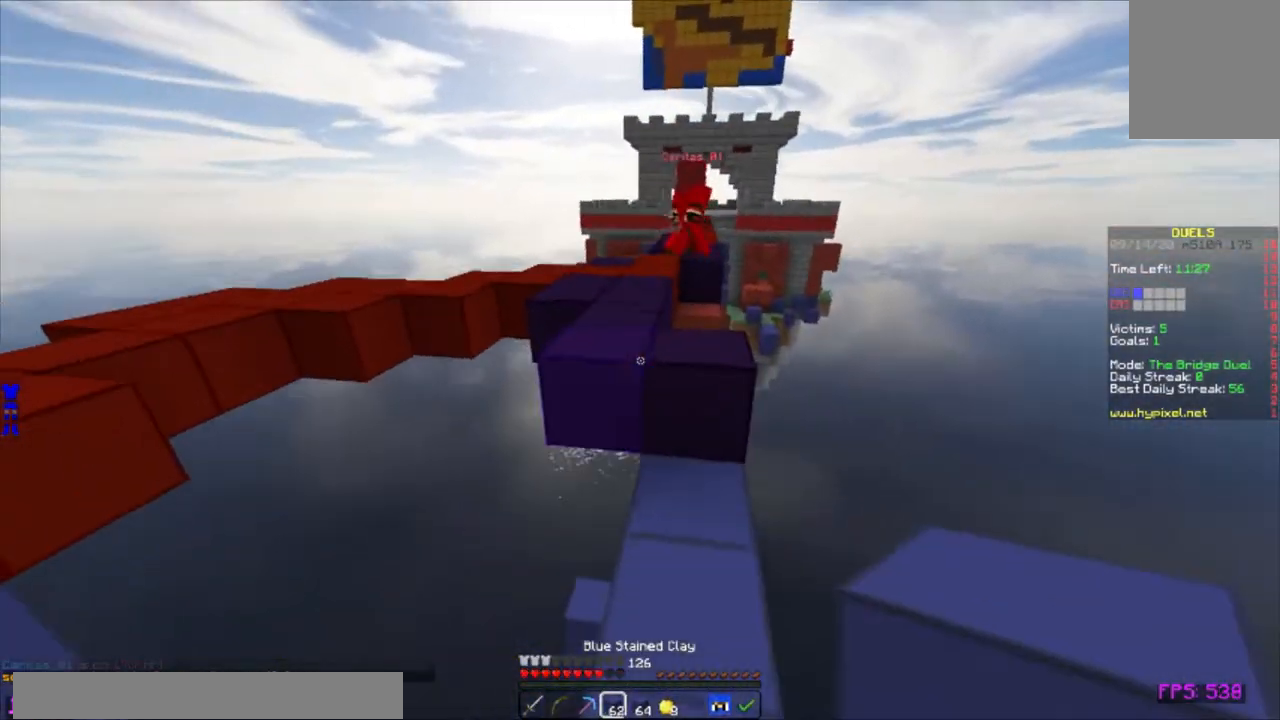
{"keys": ["w"], "mouse": [], "events": [[150, "d", "down"], [217, "d", "up"]]}
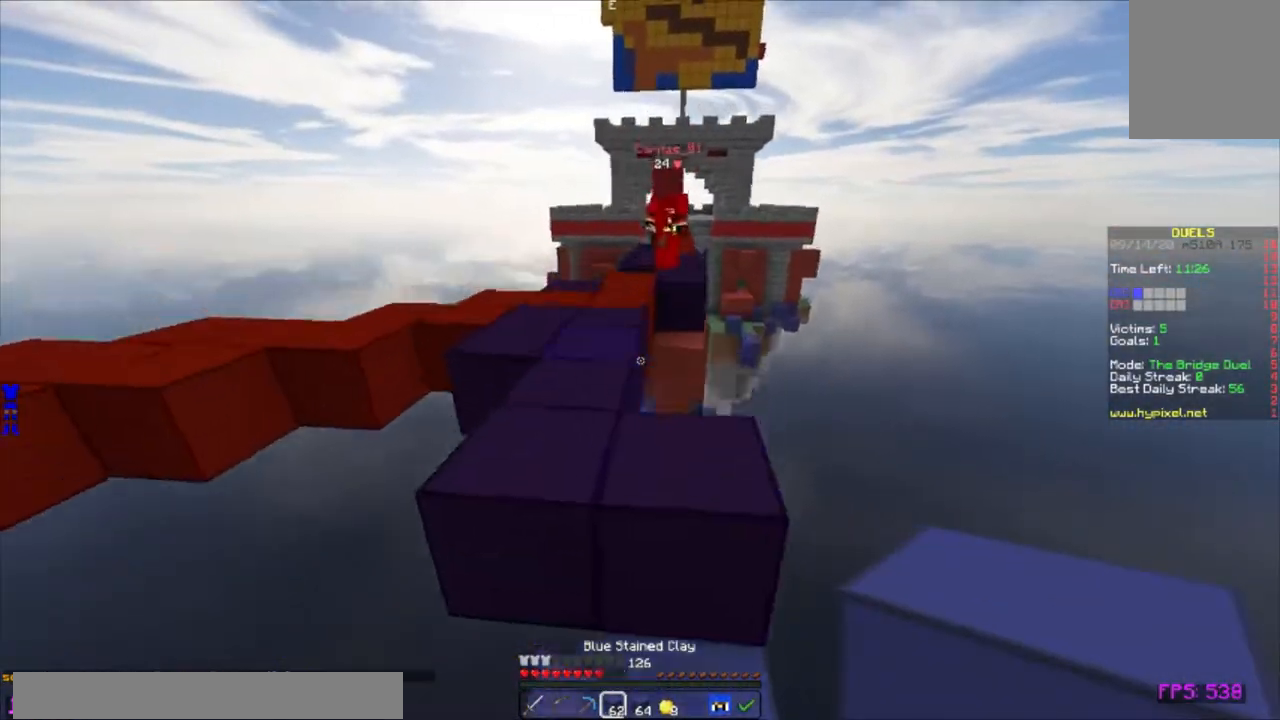
{"keys": ["a", "w"], "mouse": [], "events": [[417, "a", "down"]]}
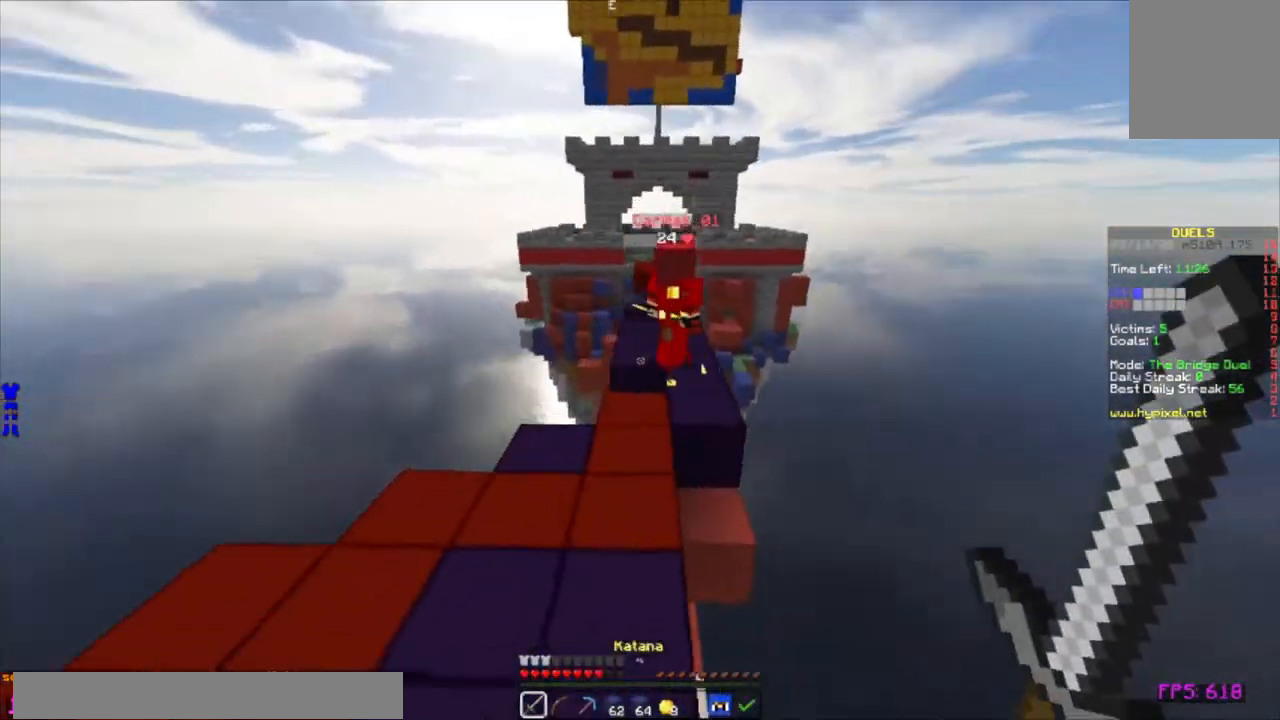
{"keys": ["w"], "mouse": [], "events": [[350, "a", "up"]]}
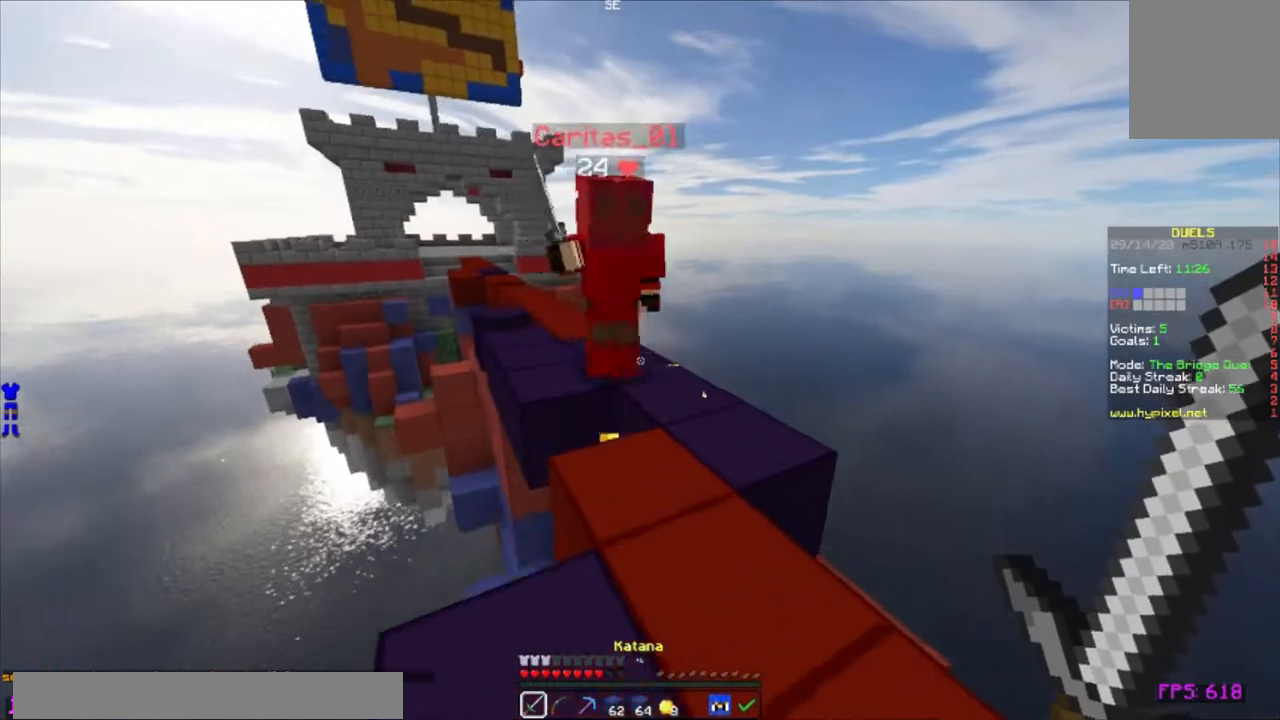
{"keys": ["w"], "mouse": [], "events": [[17, "d", "down"], [200, "mouse_left", "down"], [250, "mouse_left", "up"], [267, "a", "down"], [267, "mouse_left", "down"], [300, "d", "up"], [333, "mouse_left", "up"], [367, "mouse_left", "down"], [417, "mouse_left", "up"], [450, "mouse_left", "down"], [467, "a", "up"], [500, "mouse_left", "up"]]}
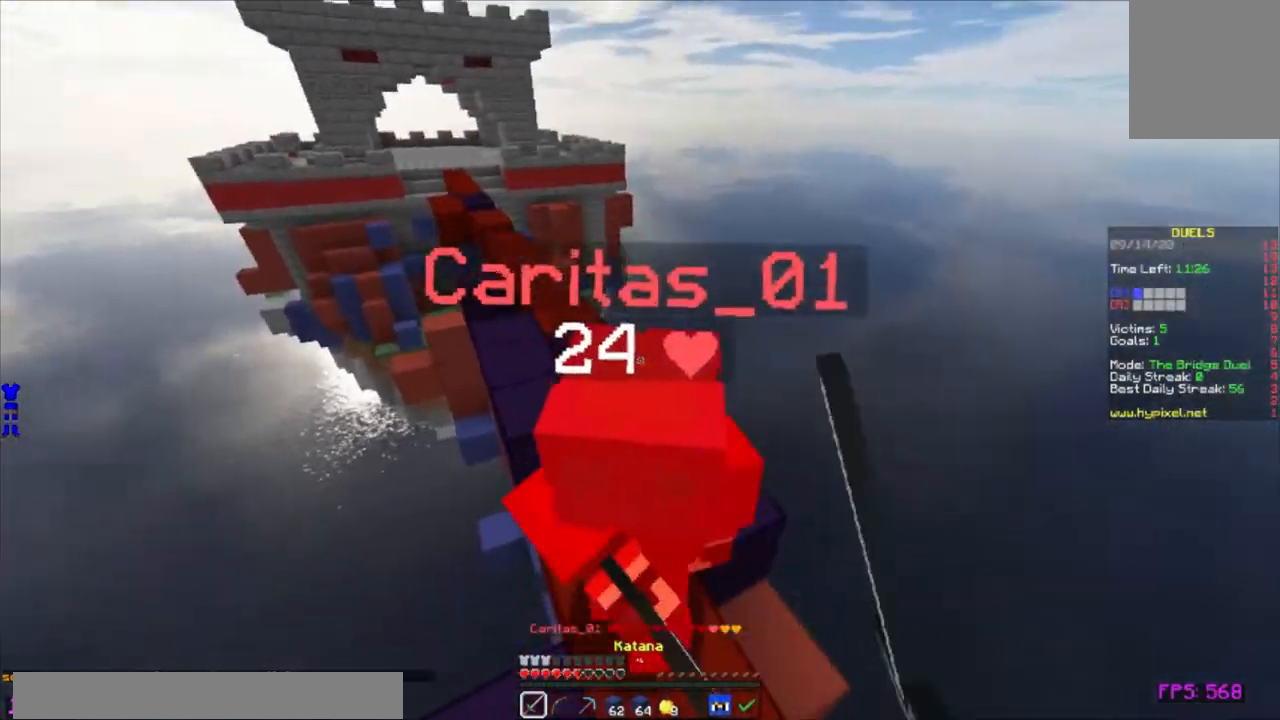
{"keys": ["w"], "mouse": ["left"], "events": [[50, "mouse_left", "down"], [100, "mouse_left", "up"], [233, "mouse_left", "down"], [267, "mouse_left", "up"], [300, "mouse_left", "down"], [333, "mouse_left", "up"], [367, "mouse_left", "down"], [417, "mouse_left", "up"], [450, "mouse_left", "down"]]}
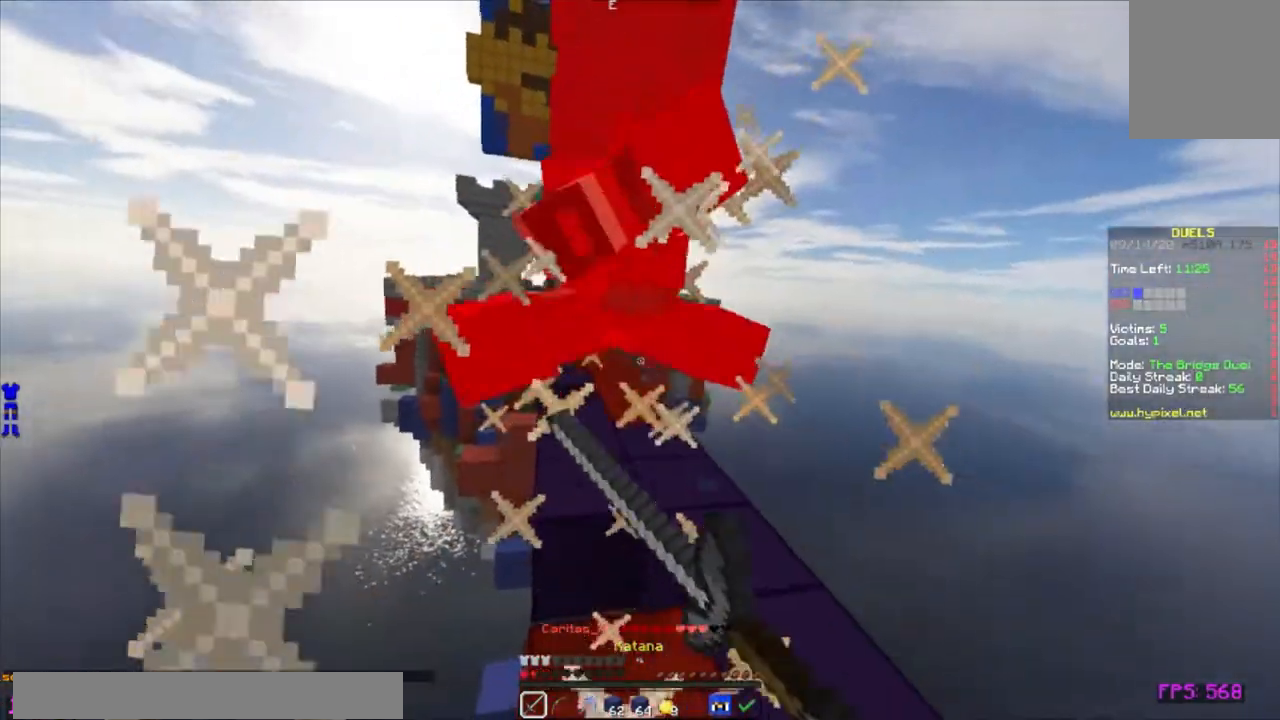
{"keys": [], "mouse": ["left"], "events": [[83, "mouse_left", "up"], [83, "w", "up"], [117, "mouse_left", "down"], [167, "mouse_left", "up"], [167, "w", "down"], [217, "mouse_left", "down"], [267, "mouse_left", "up"], [300, "mouse_left", "down"], [350, "mouse_left", "up"], [400, "mouse_left", "down"], [433, "mouse_left", "up"], [433, "w", "up"], [483, "mouse_left", "down"]]}
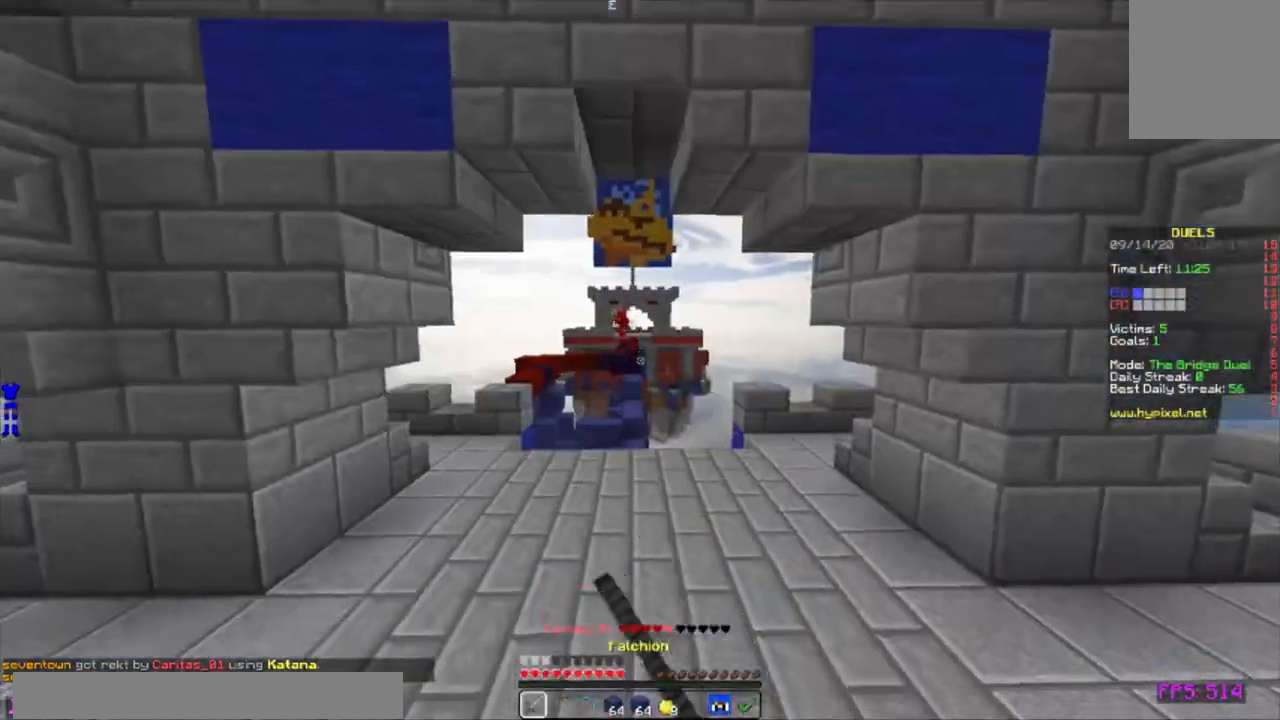
{"keys": ["w"], "mouse": ["right"], "events": [[33, "mouse_left", "up"], [33, "w", "down"], [83, "mouse_left", "down"], [150, "mouse_left", "up"], [500, "mouse_right", "down"]]}
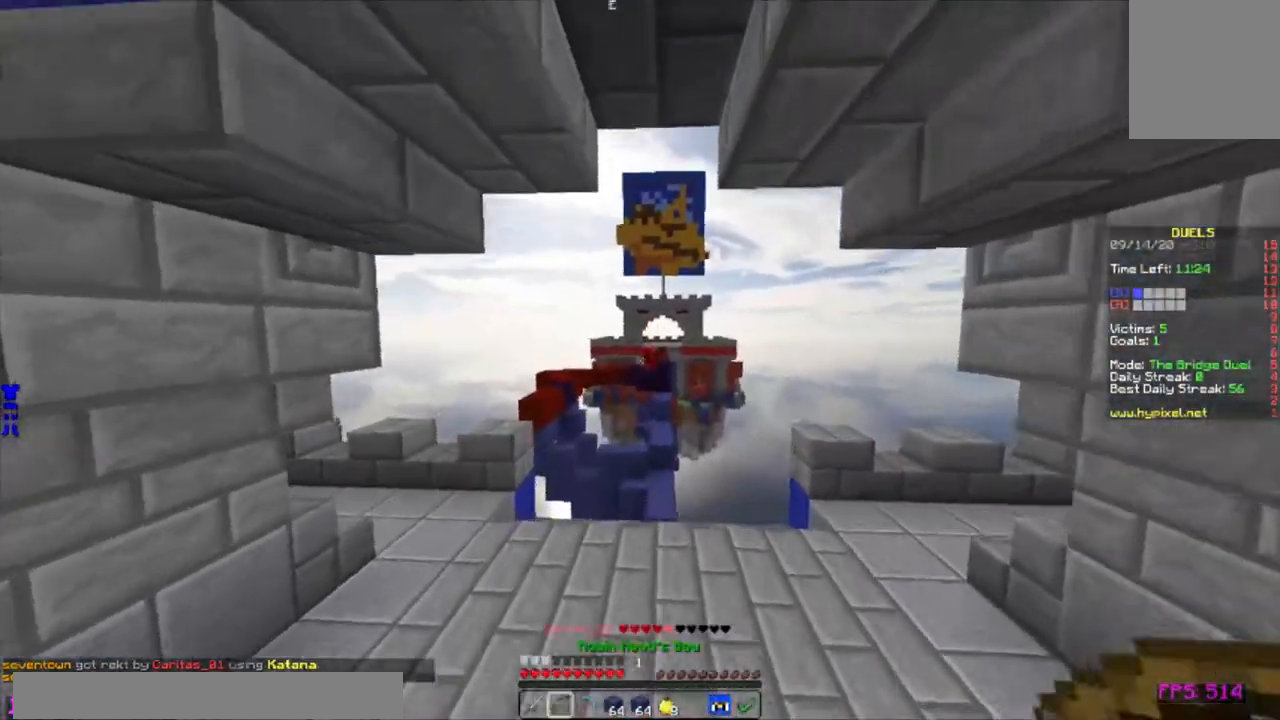
{"keys": ["w"], "mouse": ["right"], "events": []}
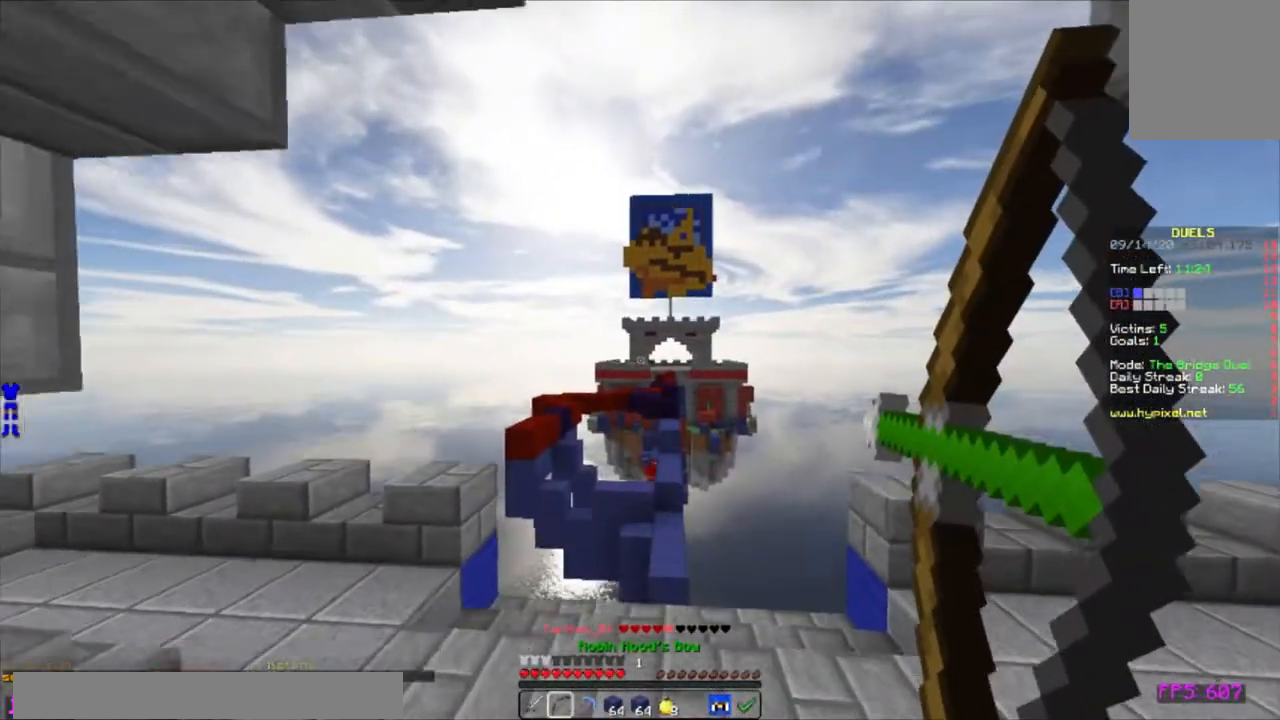
{"keys": ["w"], "mouse": [], "events": [[233, "mouse_right", "up"]]}
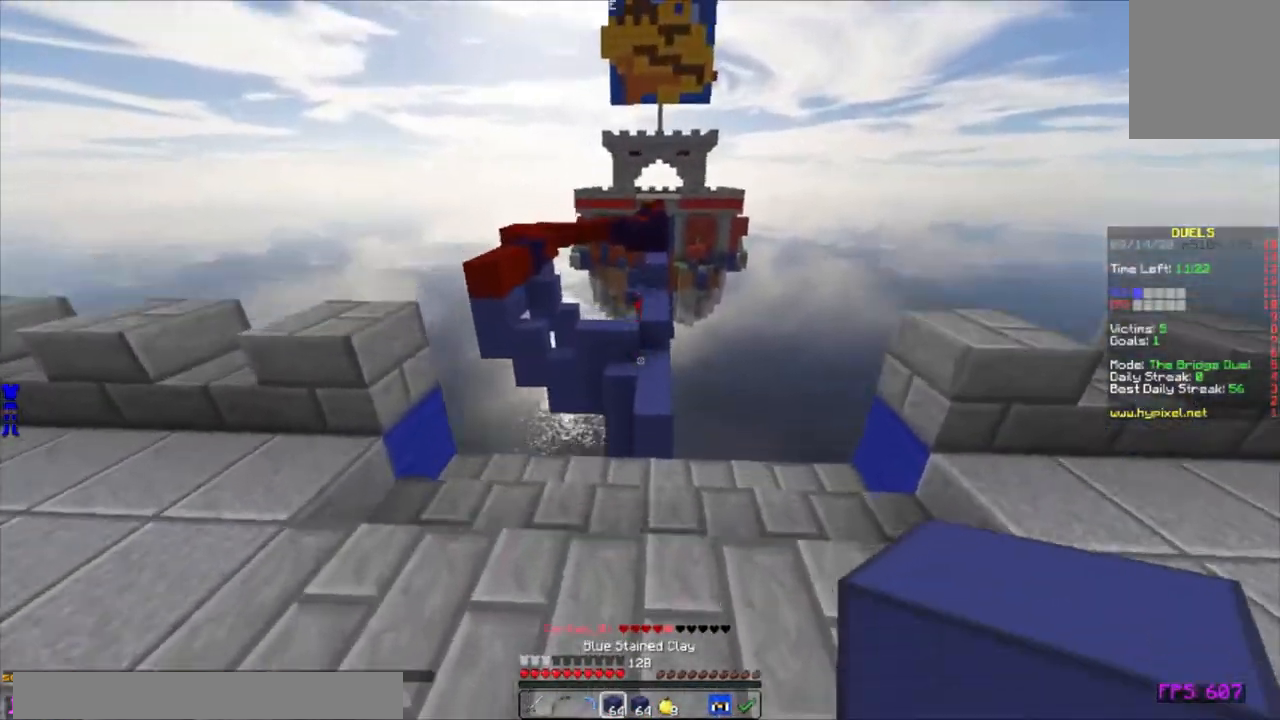
{"keys": ["w"], "mouse": [], "events": [[83, "a", "down"], [167, "a", "up"]]}
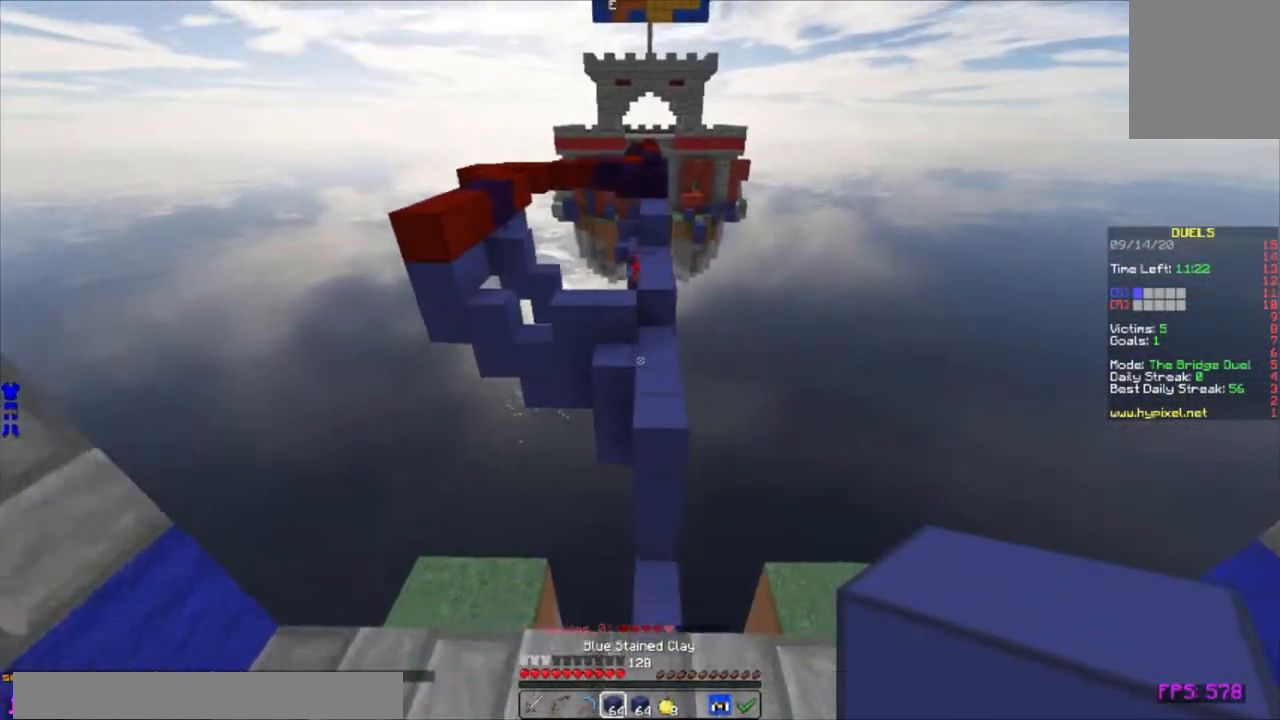
{"keys": ["w"], "mouse": [], "events": []}
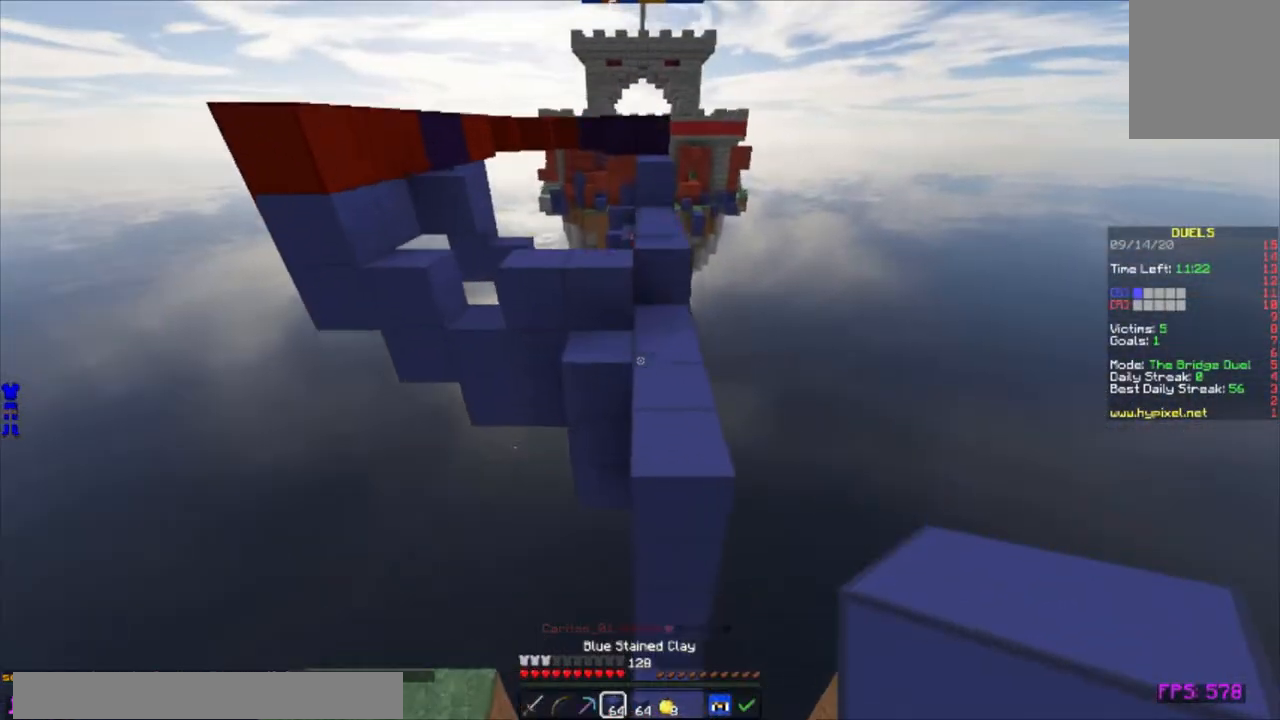
{"keys": [], "mouse": [], "events": [[50, "d", "down"], [233, "mouse_right", "down"], [300, "mouse_right", "up"], [333, "a", "down"], [333, "mouse_right", "down"], [333, "w", "up"], [350, "d", "up"], [383, "mouse_right", "up"], [433, "mouse_right", "down"], [467, "a", "up"], [467, "mouse_right", "up"]]}
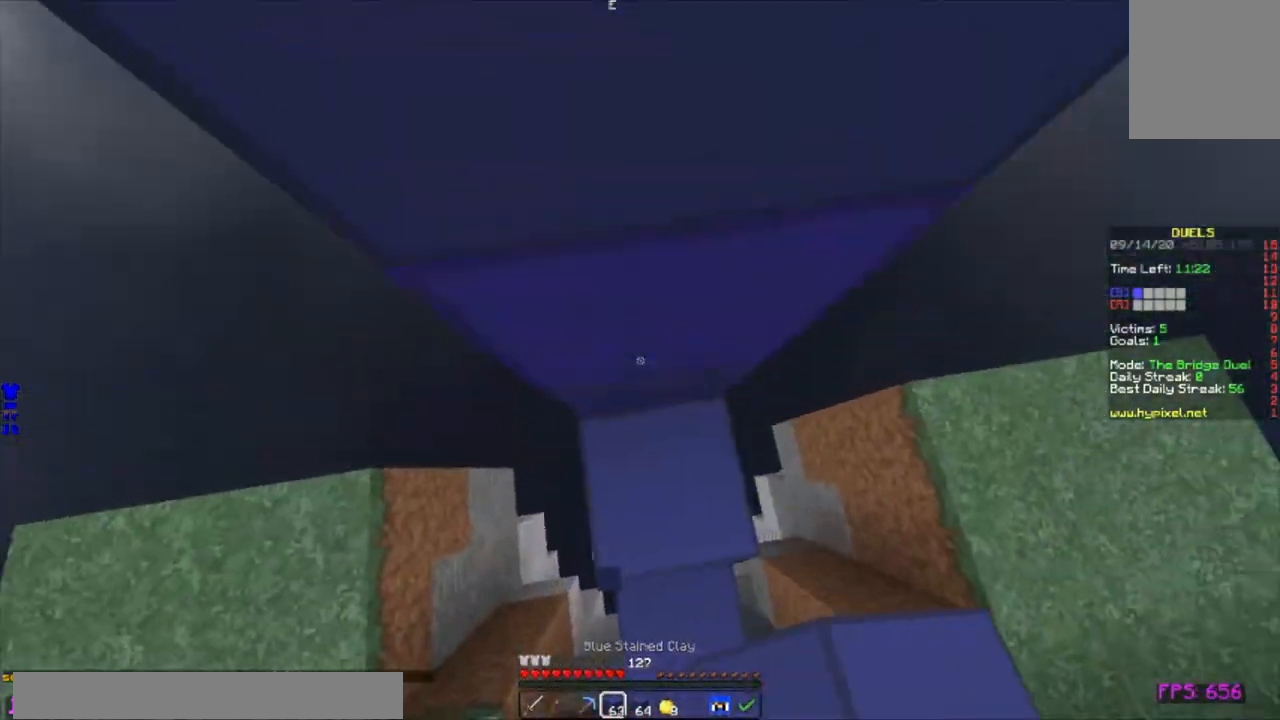
{"keys": ["d"], "mouse": [], "events": [[17, "mouse_right", "down"], [17, "s", "down"], [100, "mouse_right", "up"], [117, "mouse_right", "down"], [150, "mouse_right", "up"], [167, "d", "down"], [300, "s", "up"]]}